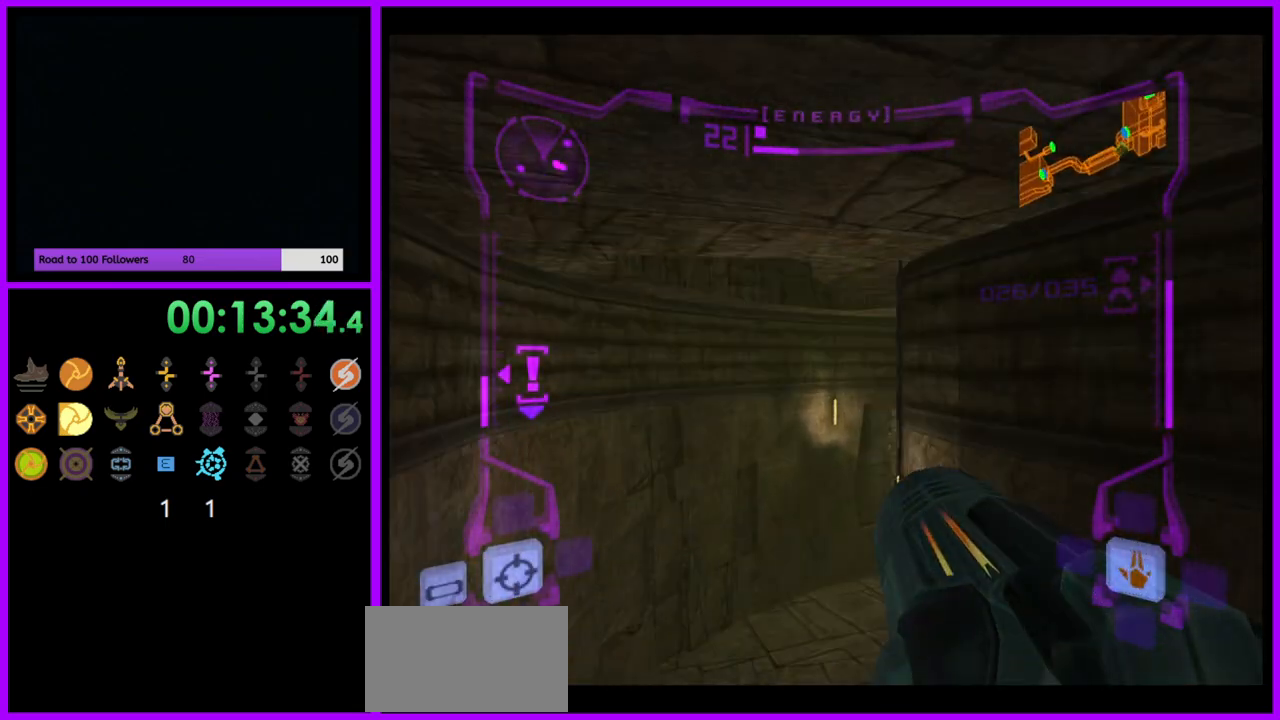
Gameplay with a controller (Nintendo layout); each line is a JSON object with the inputs held at the frame after it. "events" lists button and stick changes between this image and that frame as [ms after this image, input, new state], when the widget could be followed in between. Not read: L3 R3.
{"buttons": [], "left_stick": "up-right", "right_stick": "center", "events": []}
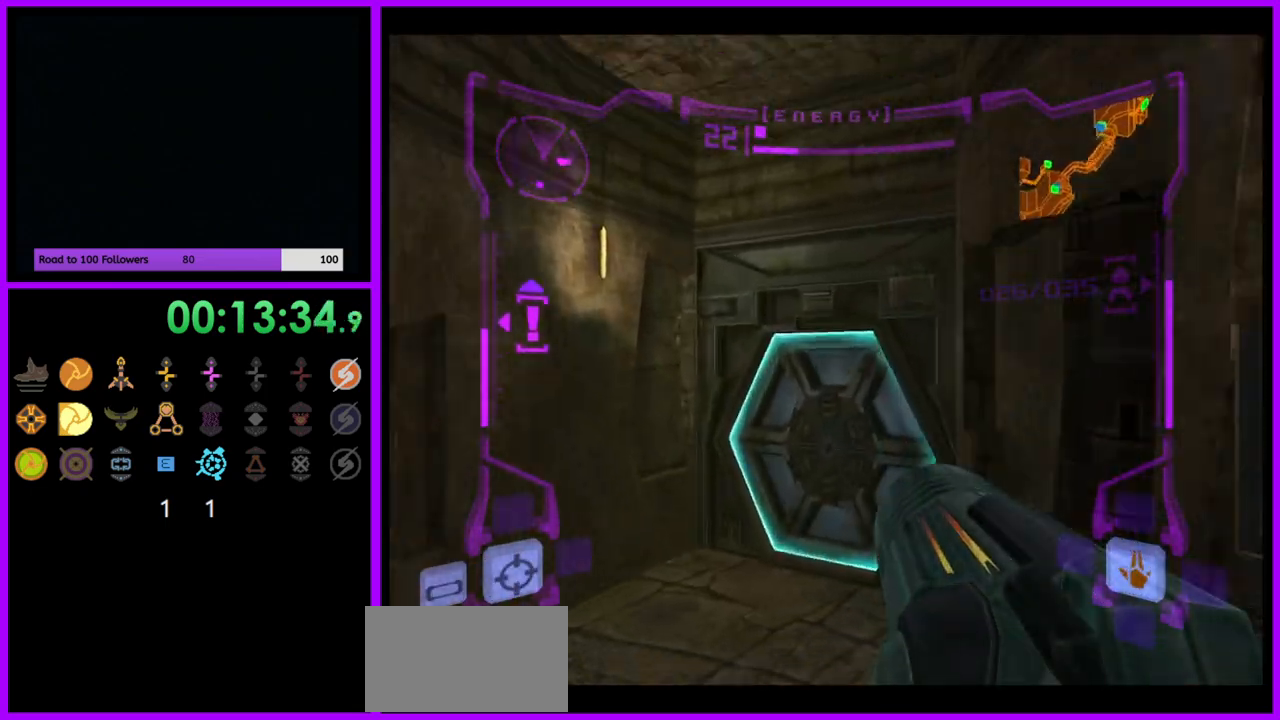
{"buttons": [], "left_stick": "center", "right_stick": "center", "events": [[67, "A", "down"], [133, "A", "up"], [400, "left_stick", "up"], [500, "left_stick", "center"]]}
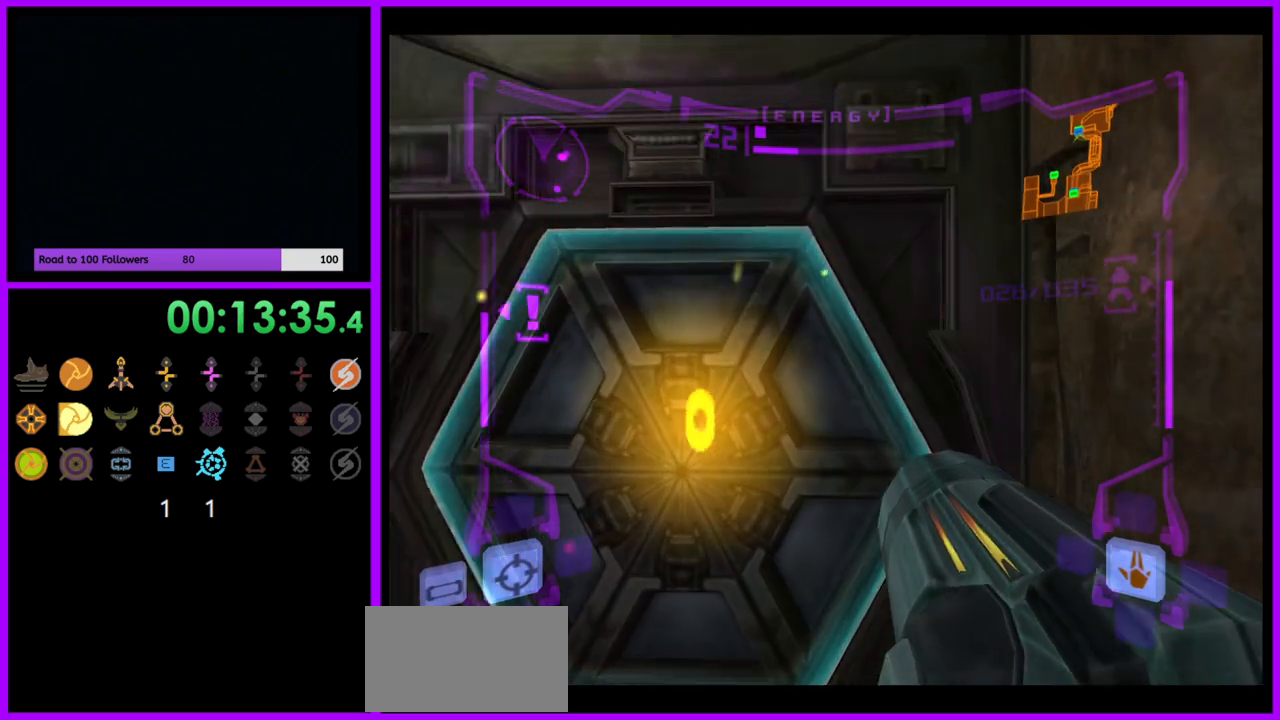
{"buttons": ["A", "L1"], "left_stick": "center", "right_stick": "center", "events": [[267, "left_stick", "down-left"], [300, "L1", "down"], [333, "A", "down"], [383, "A", "up"], [400, "left_stick", "center"], [500, "A", "down"]]}
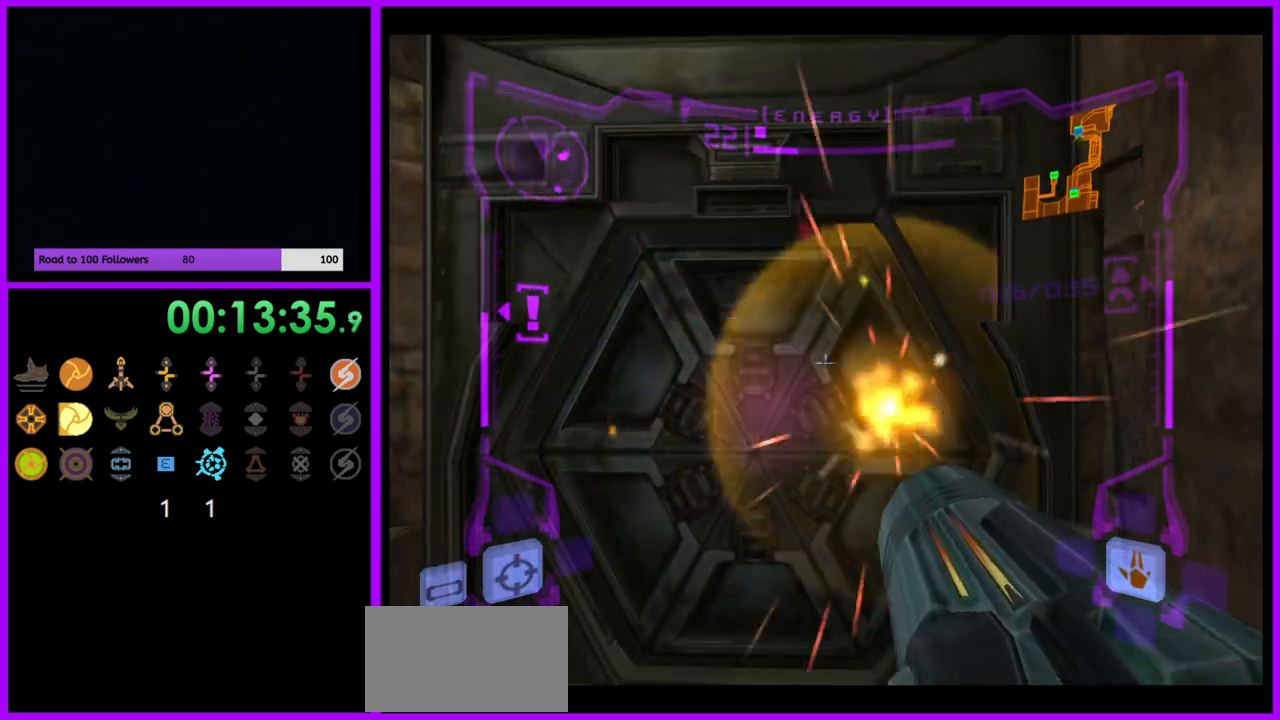
{"buttons": ["L1"], "left_stick": "up", "right_stick": "center", "events": [[83, "A", "up"], [150, "L1", "up"], [167, "A", "down"], [217, "A", "up"], [417, "left_stick", "up"], [500, "L1", "down"]]}
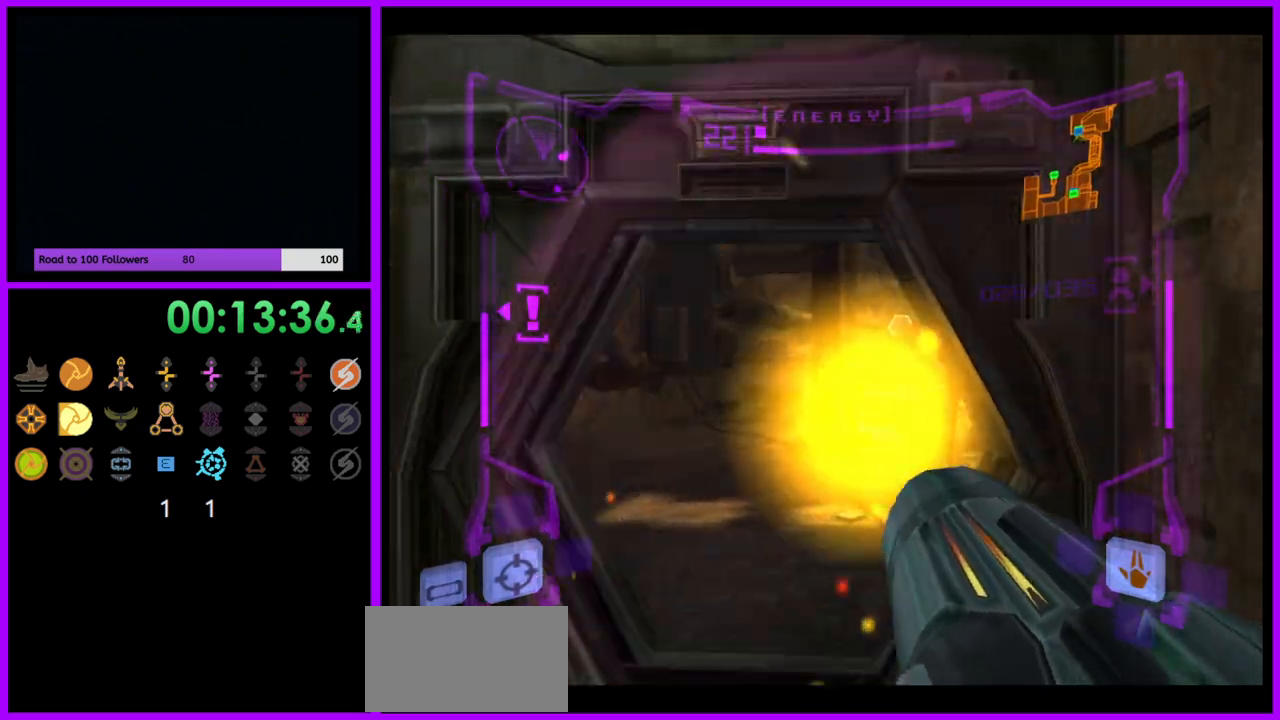
{"buttons": ["L1"], "left_stick": "up", "right_stick": "center", "events": []}
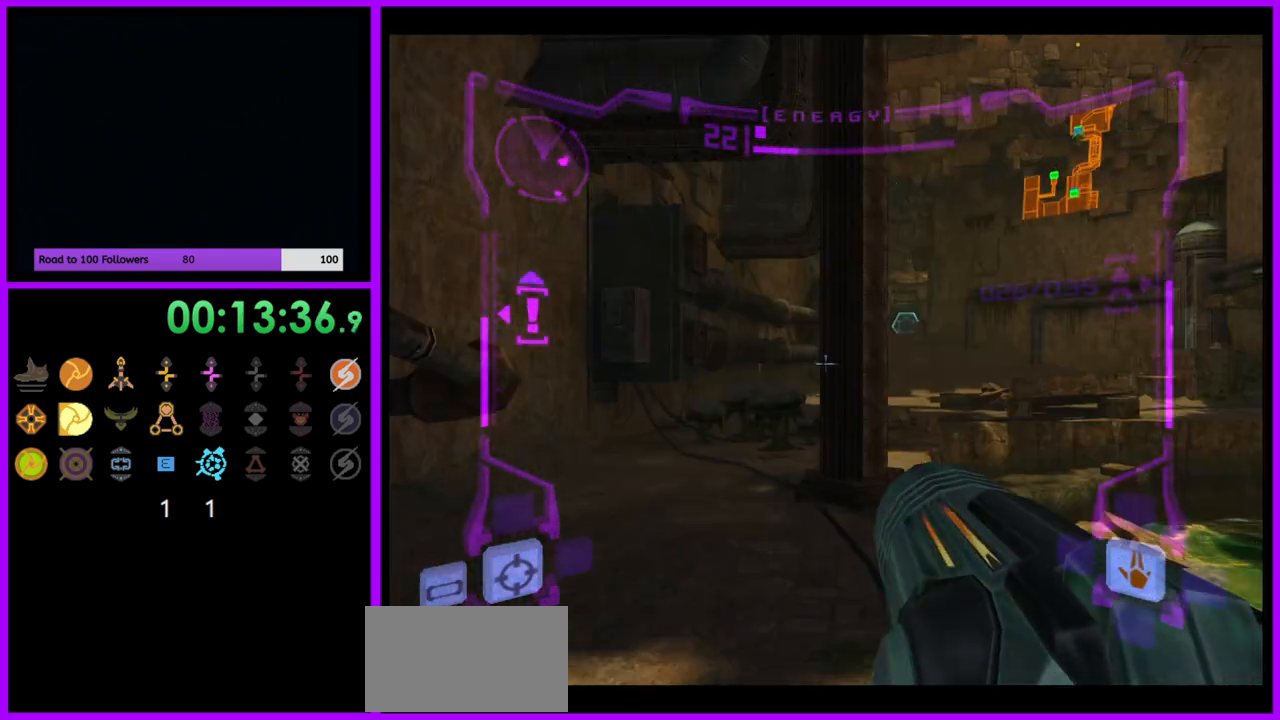
{"buttons": ["L1"], "left_stick": "up-right", "right_stick": "center", "events": [[117, "left_stick", "up-right"], [417, "B", "down"], [500, "B", "up"]]}
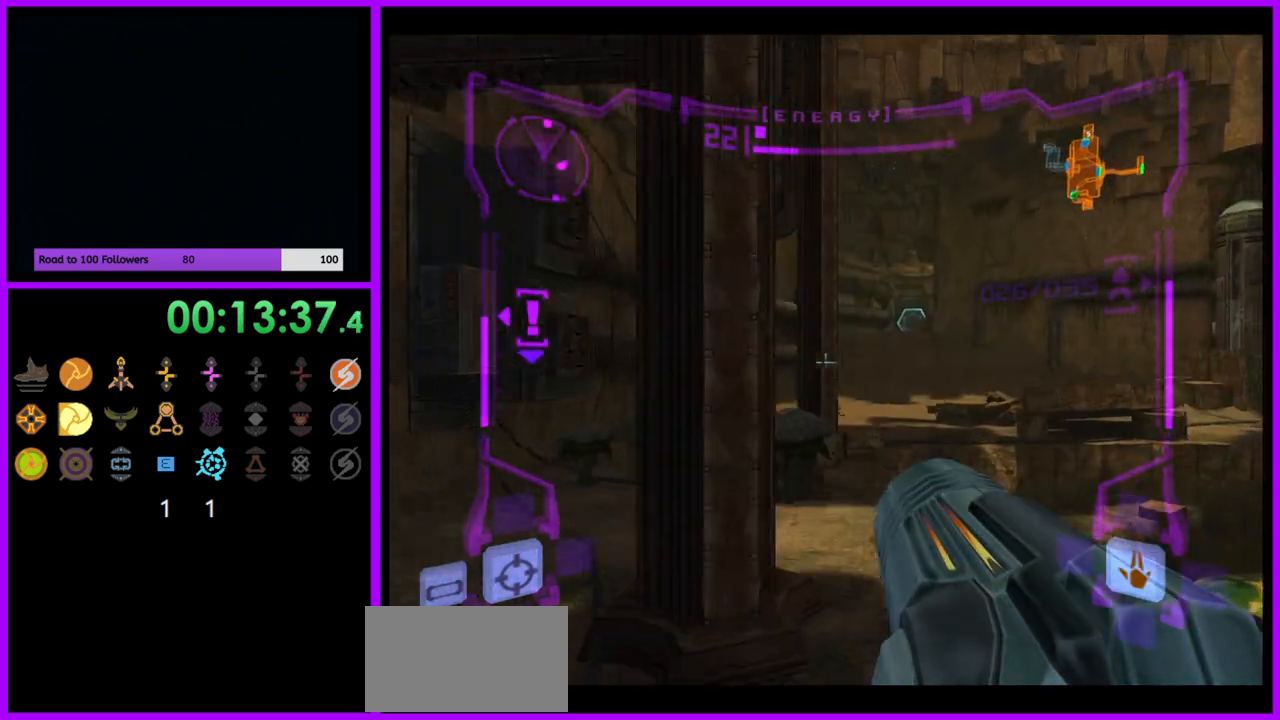
{"buttons": [], "left_stick": "up", "right_stick": "center", "events": [[100, "left_stick", "up"], [167, "L1", "up"]]}
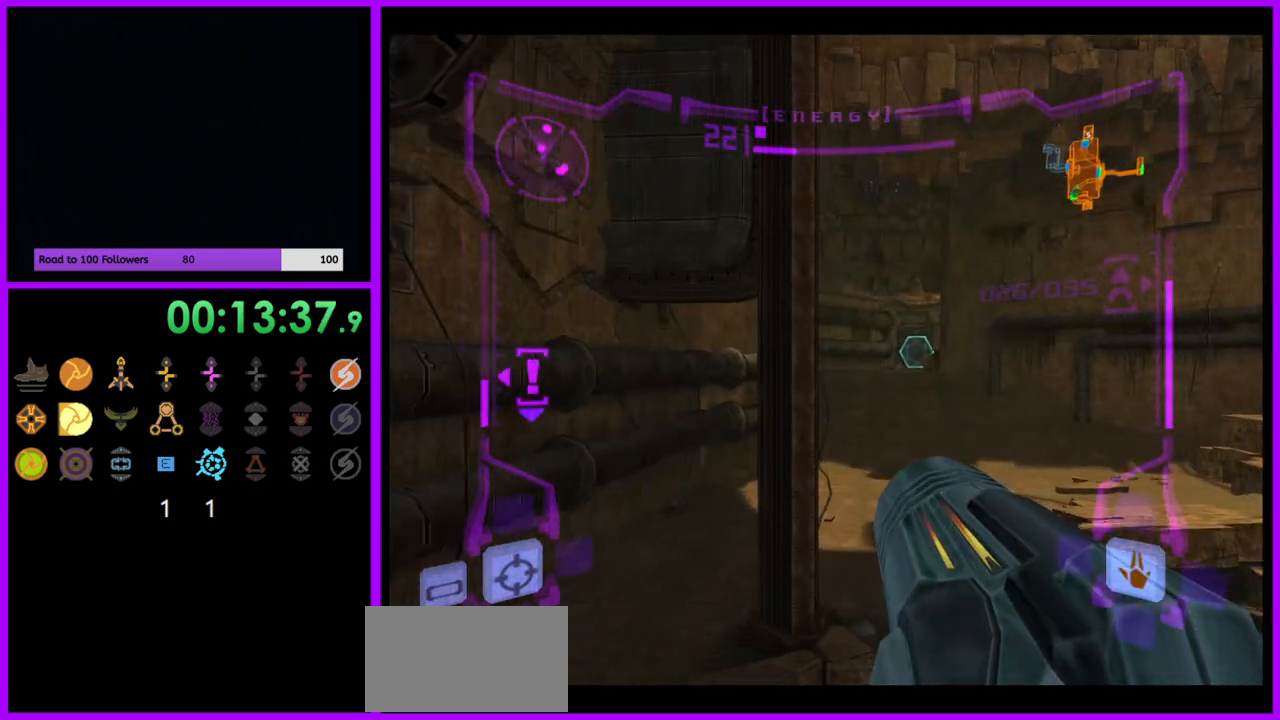
{"buttons": ["L1"], "left_stick": "up", "right_stick": "center", "events": [[117, "L1", "down"]]}
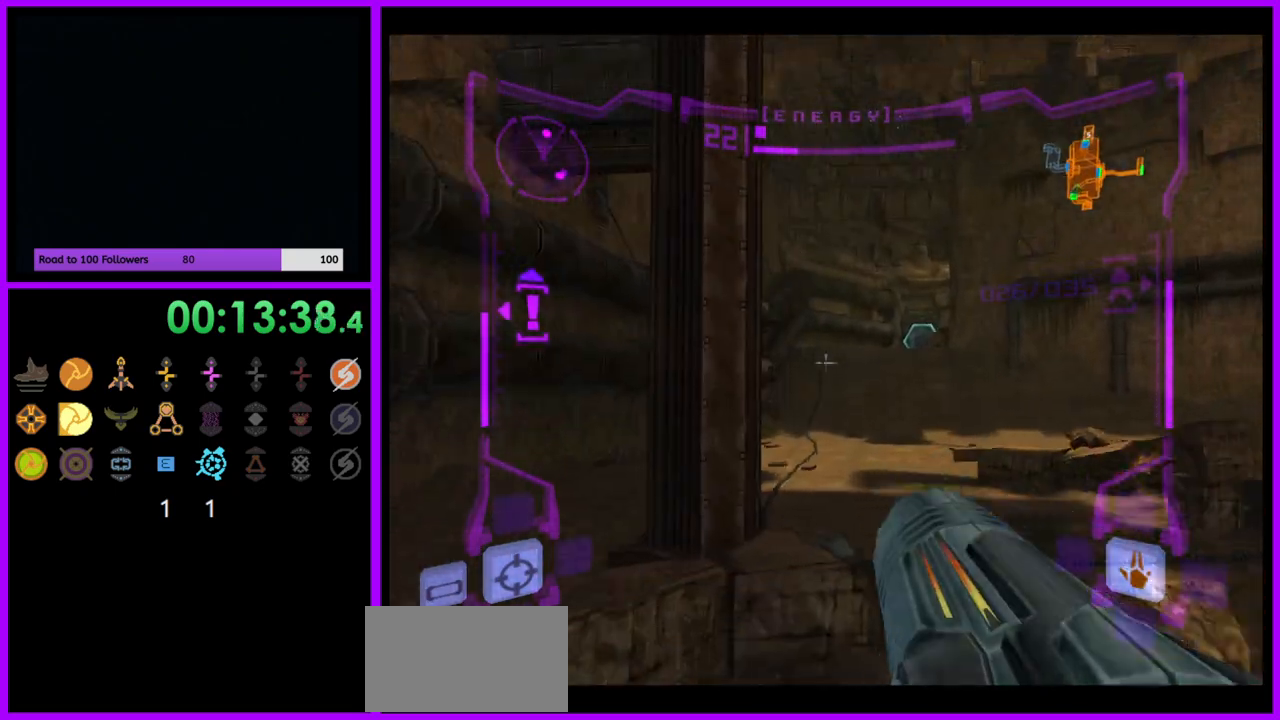
{"buttons": [], "left_stick": "up", "right_stick": "center", "events": [[17, "B", "down"], [100, "B", "up"], [317, "left_stick", "up-right"], [333, "L1", "up"], [450, "left_stick", "up"]]}
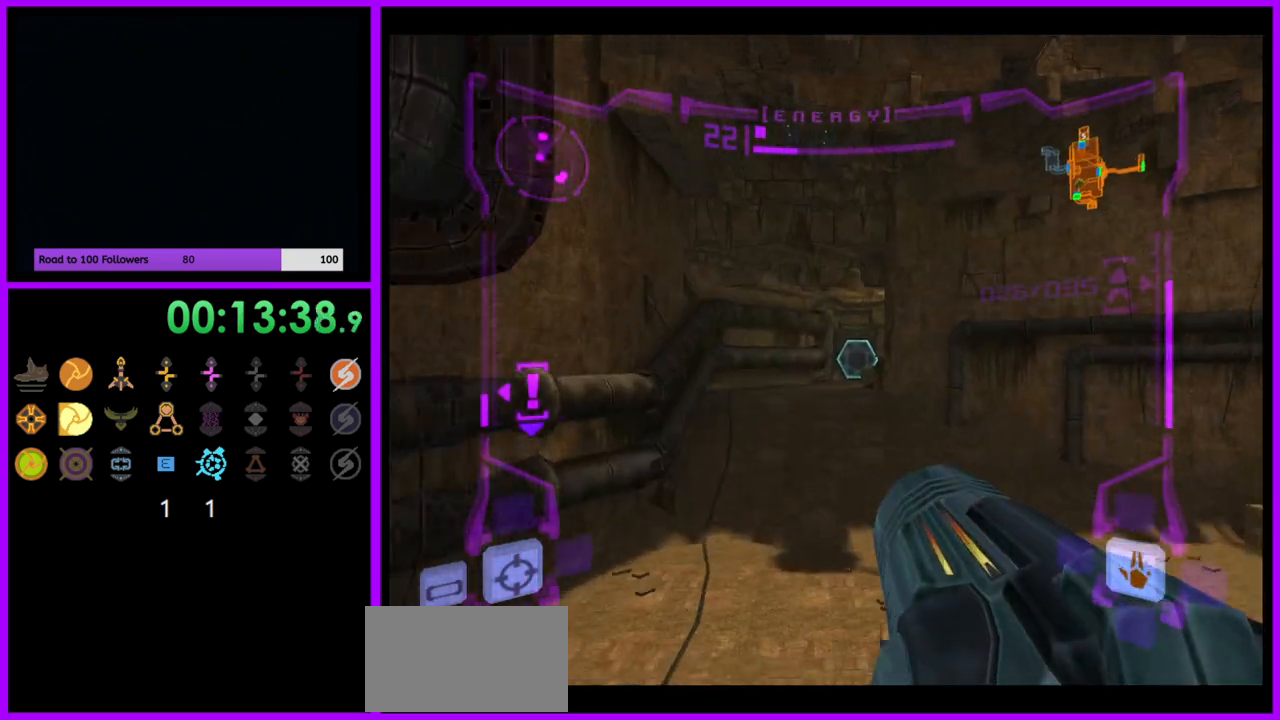
{"buttons": [], "left_stick": "up", "right_stick": "center", "events": [[100, "A", "down"], [150, "A", "up"]]}
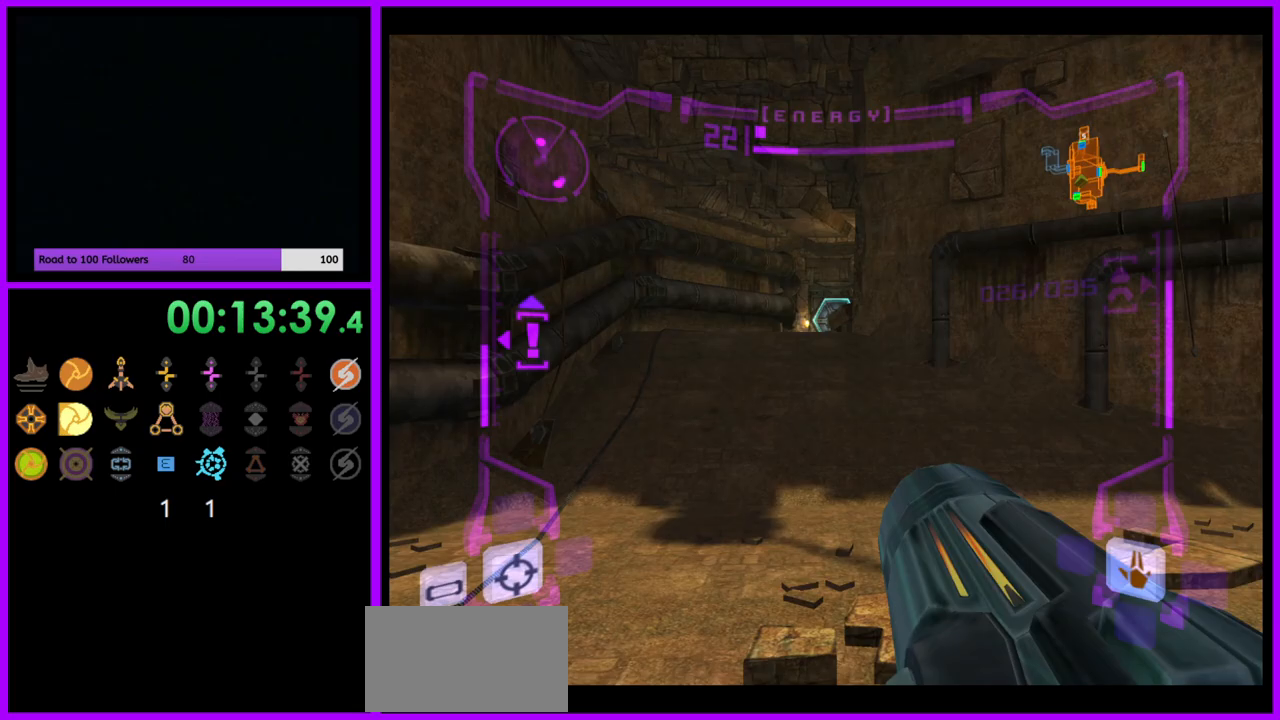
{"buttons": [], "left_stick": "up", "right_stick": "center", "events": [[117, "L1", "down"], [167, "B", "down"], [250, "B", "up"], [500, "L1", "up"]]}
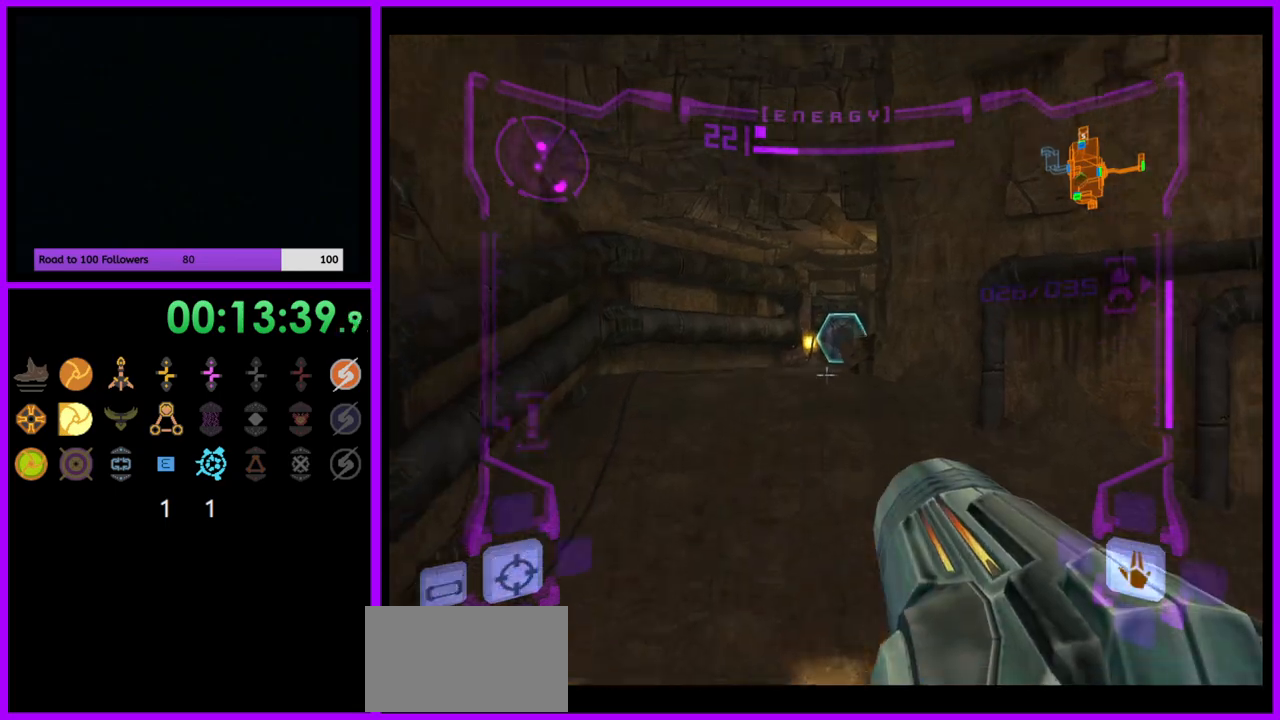
{"buttons": [], "left_stick": "up", "right_stick": "center", "events": [[283, "A", "down"], [350, "A", "up"]]}
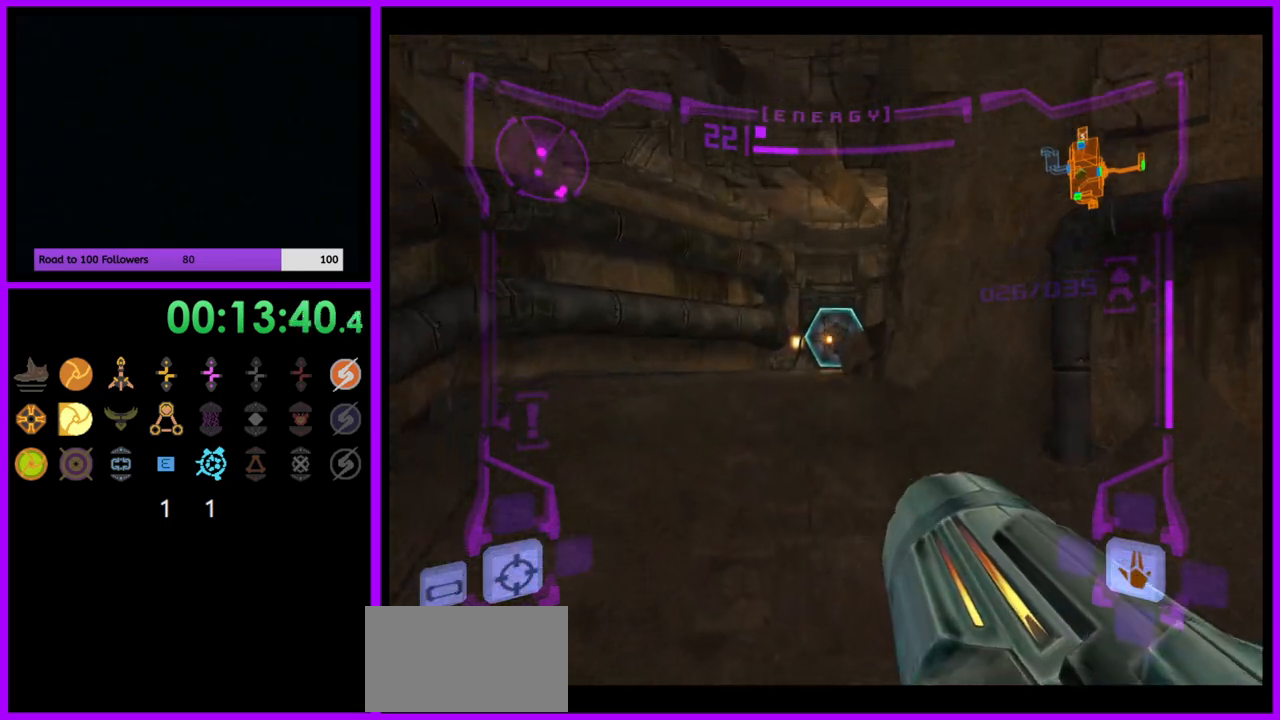
{"buttons": ["L1"], "left_stick": "up", "right_stick": "center", "events": [[217, "L1", "down"], [317, "B", "down"], [400, "B", "up"]]}
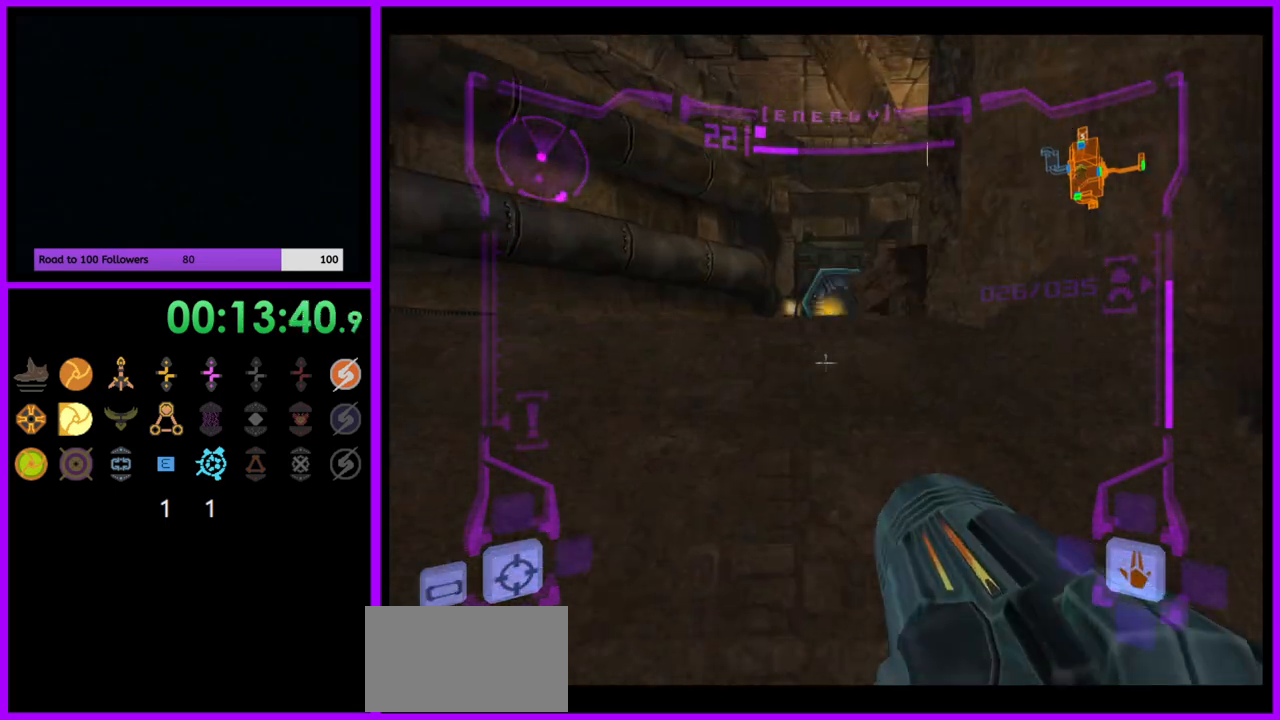
{"buttons": ["L1"], "left_stick": "up", "right_stick": "center", "events": [[100, "L1", "up"], [500, "L1", "down"]]}
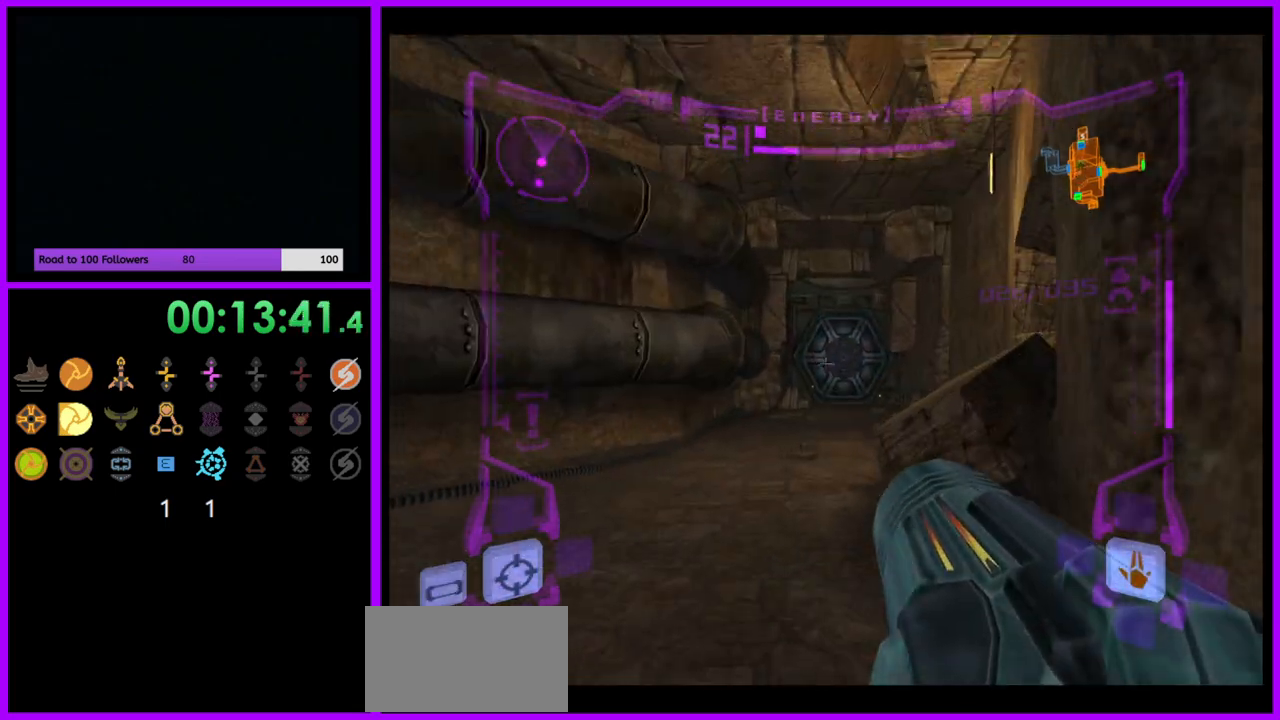
{"buttons": [], "left_stick": "up", "right_stick": "center", "events": [[17, "B", "down"], [83, "B", "up"], [250, "L1", "up"]]}
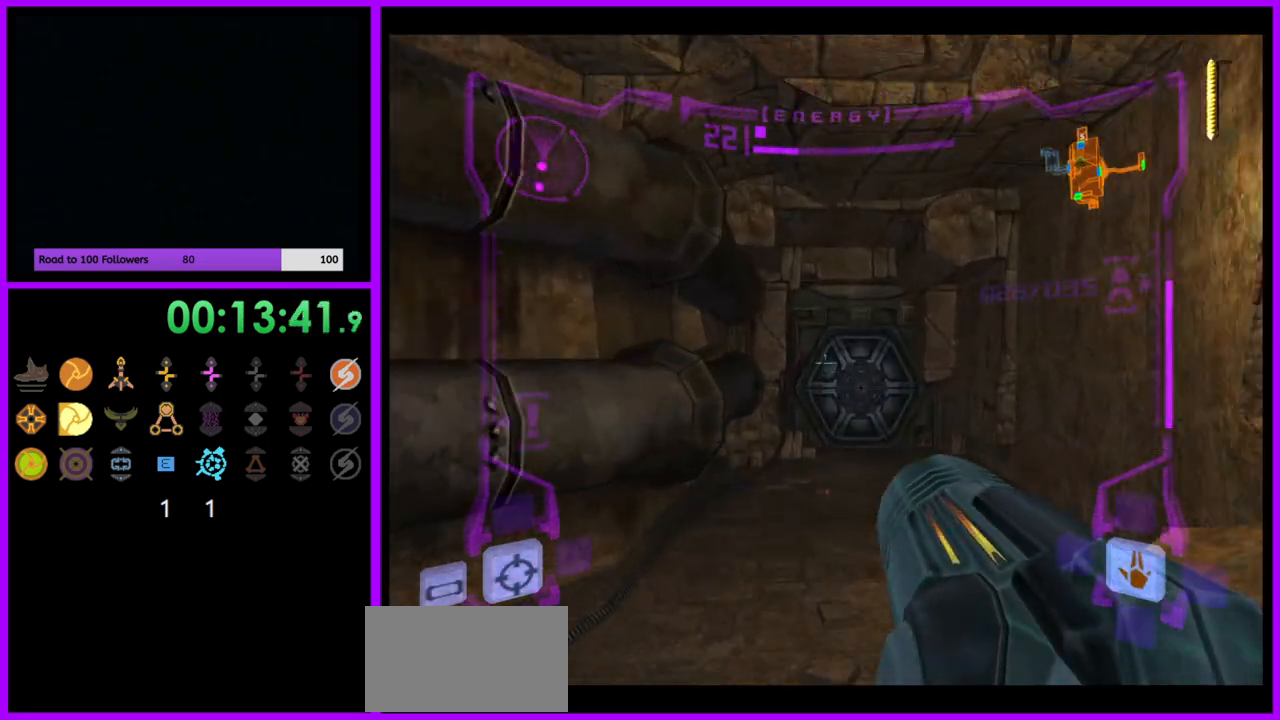
{"buttons": ["L1"], "left_stick": "up", "right_stick": "center", "events": [[17, "L1", "down"], [400, "A", "down"], [483, "A", "up"]]}
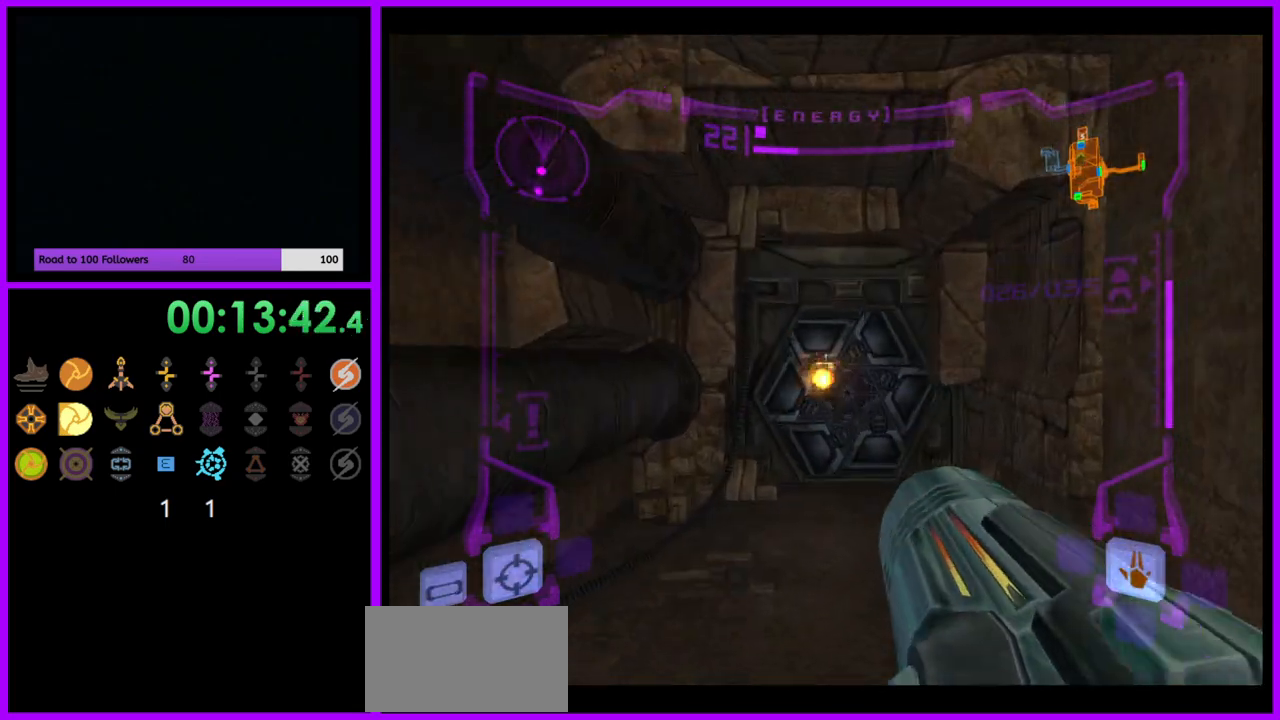
{"buttons": ["L1"], "left_stick": "up", "right_stick": "center", "events": [[67, "A", "down"], [117, "A", "up"], [217, "A", "down"], [283, "A", "up"]]}
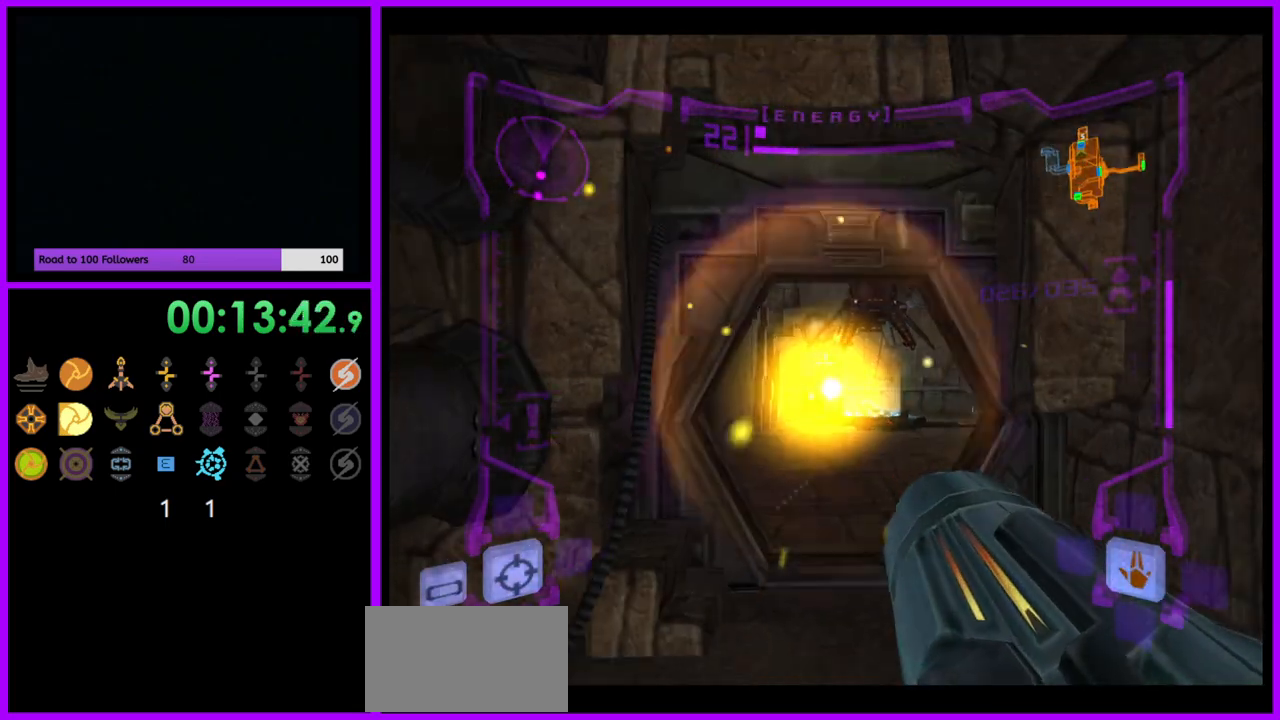
{"buttons": ["L1"], "left_stick": "up", "right_stick": "center", "events": []}
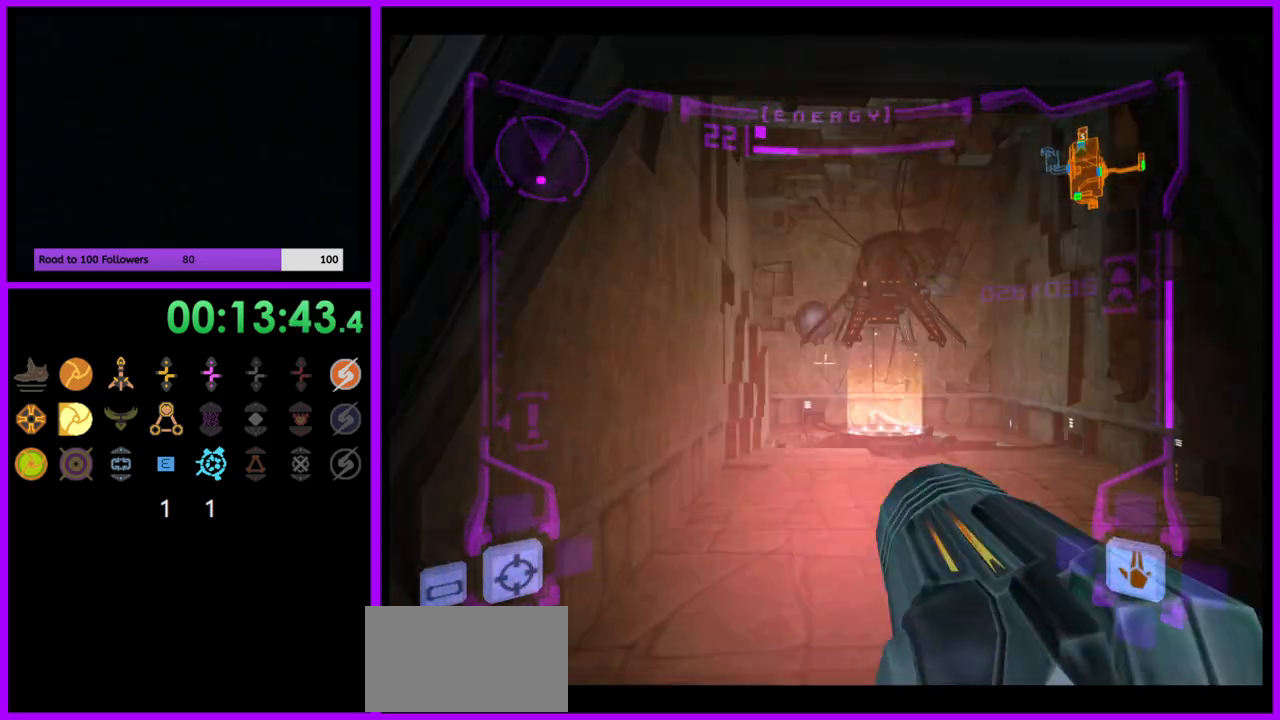
{"buttons": [], "left_stick": "up", "right_stick": "center", "events": [[183, "B", "down"], [283, "B", "up"], [417, "L1", "up"]]}
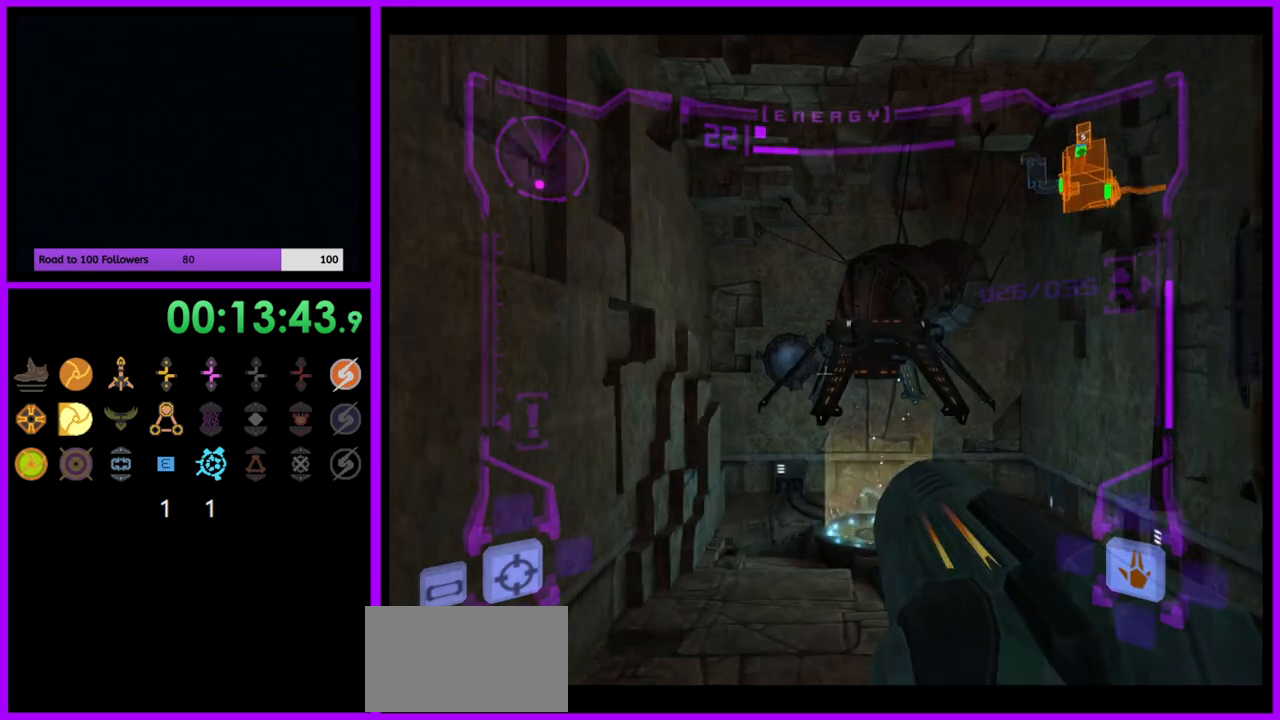
{"buttons": ["L1"], "left_stick": "up", "right_stick": "center", "events": [[450, "L1", "down"]]}
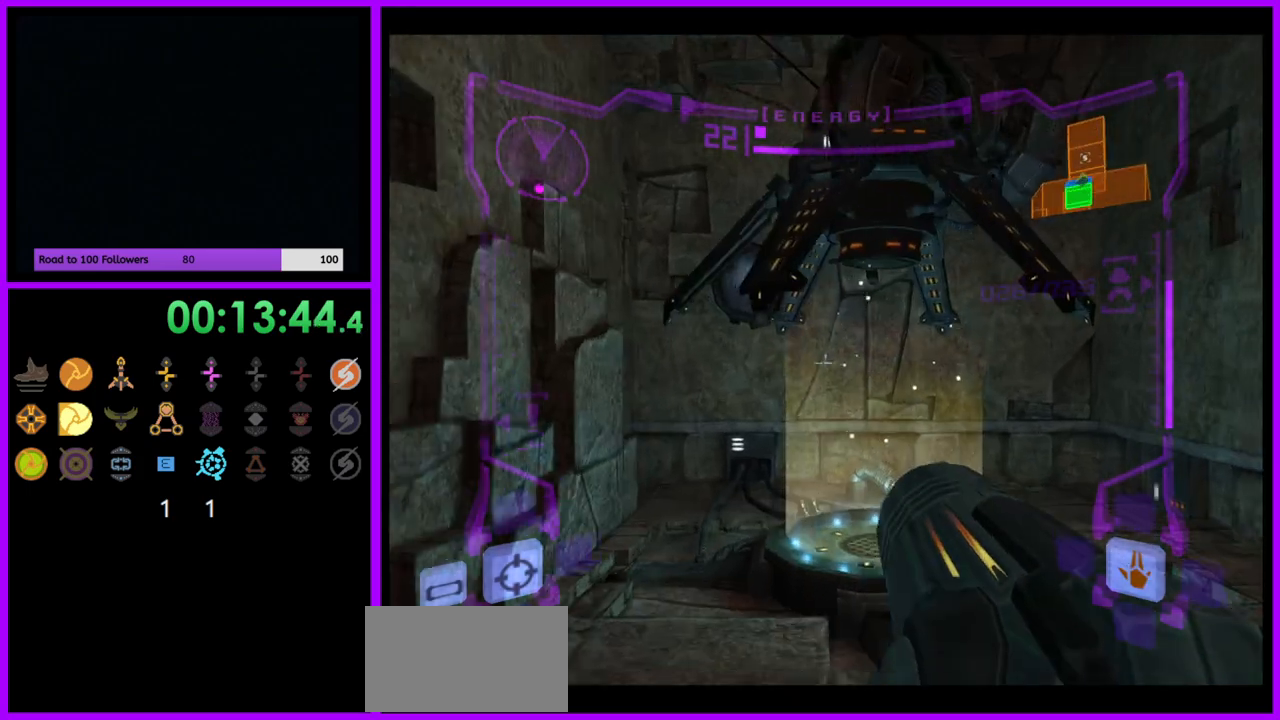
{"buttons": ["L1"], "left_stick": "up", "right_stick": "center", "events": []}
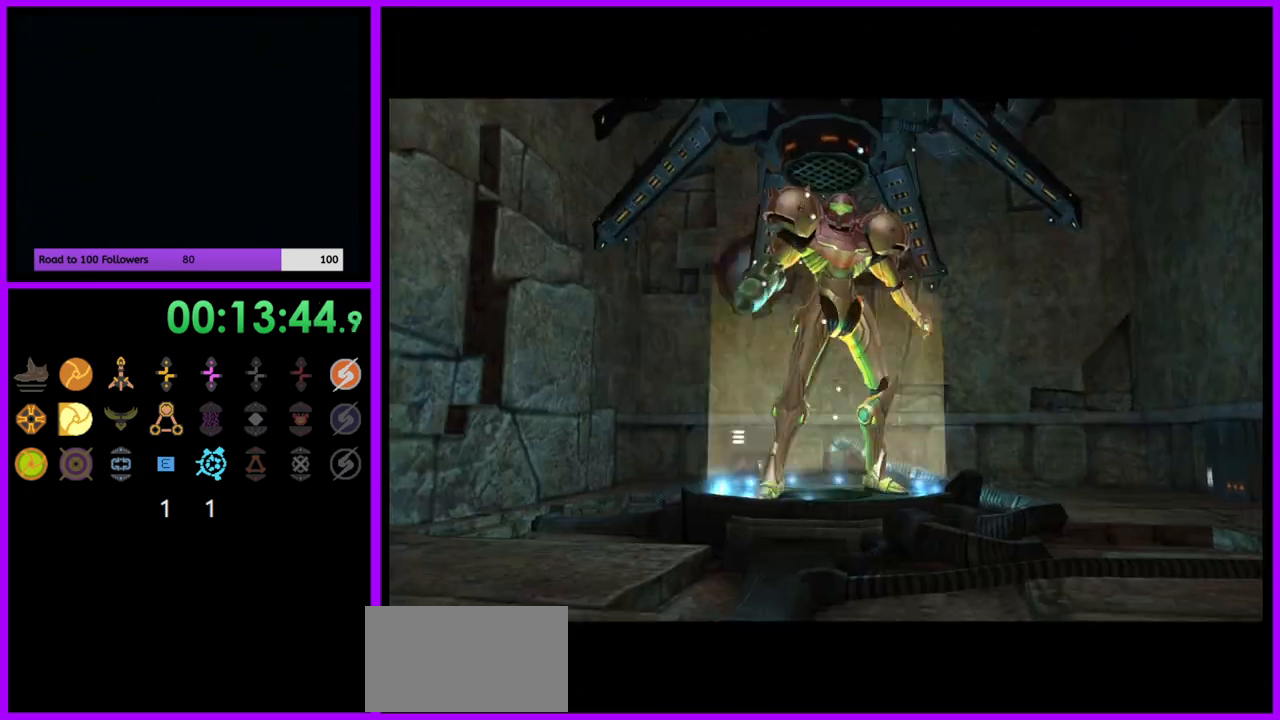
{"buttons": [], "left_stick": "center", "right_stick": "center", "events": [[117, "left_stick", "center"], [183, "L1", "up"]]}
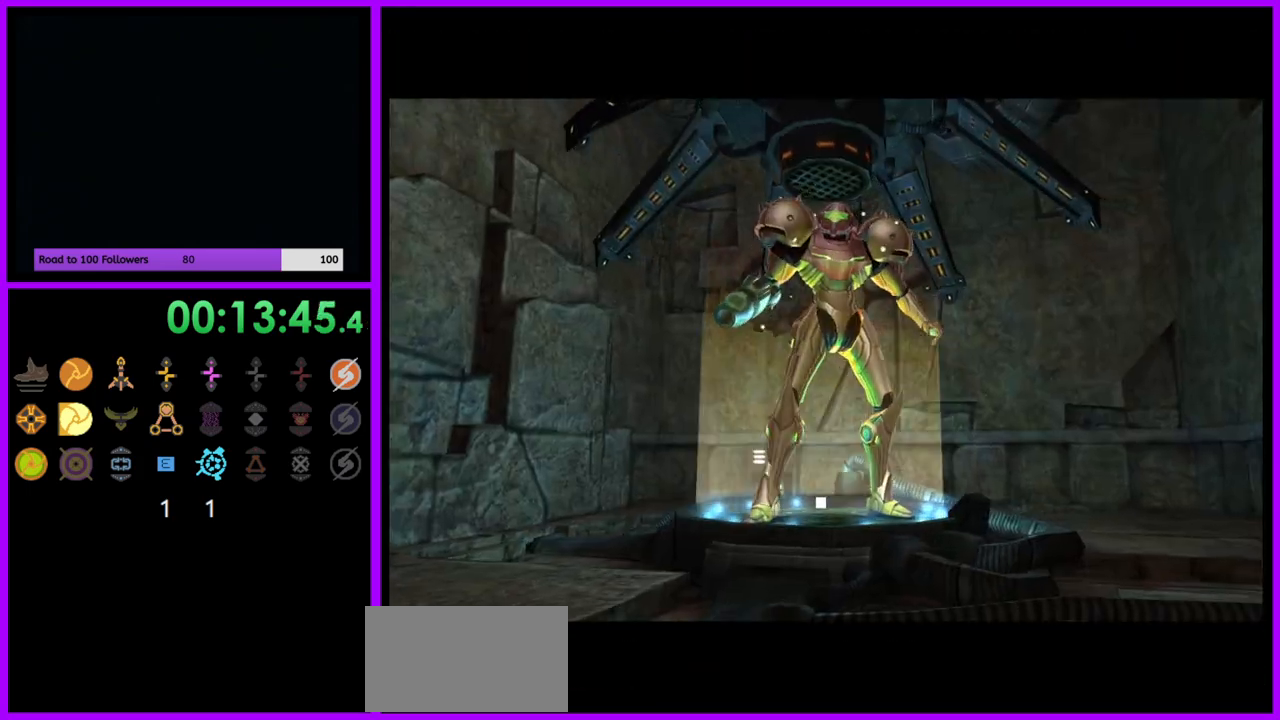
{"buttons": [], "left_stick": "center", "right_stick": "center", "events": []}
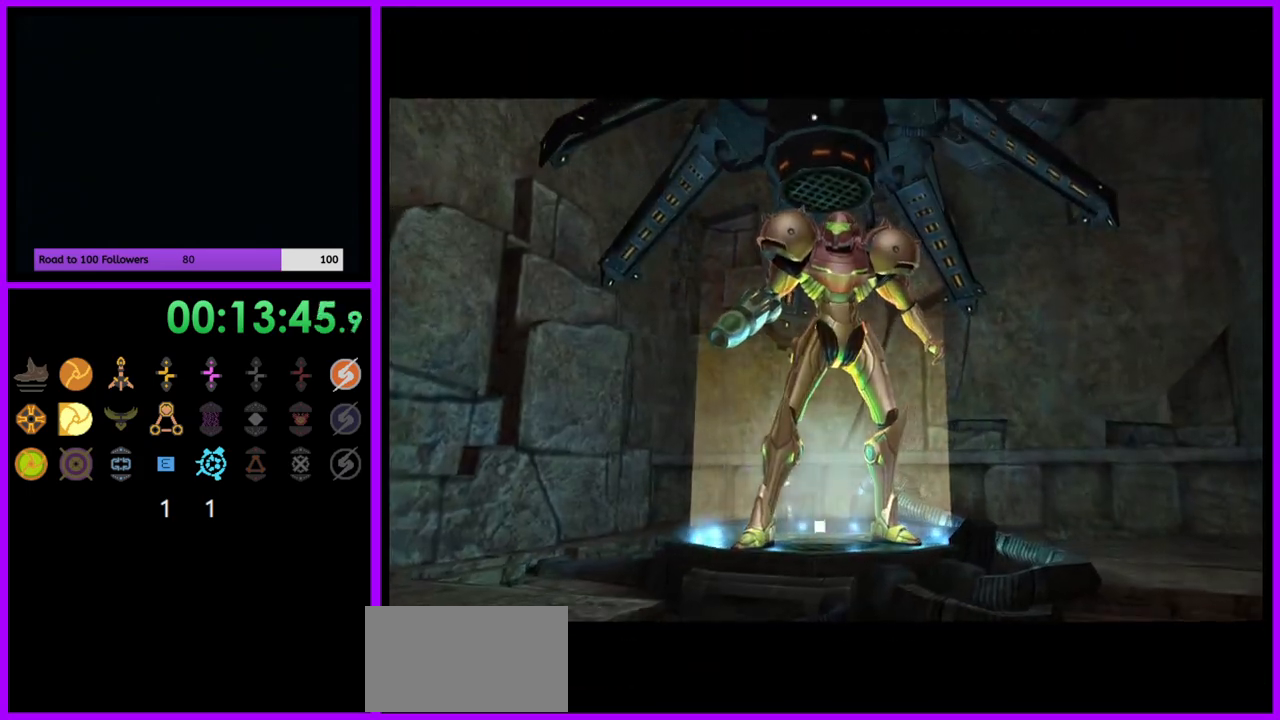
{"buttons": [], "left_stick": "center", "right_stick": "center", "events": []}
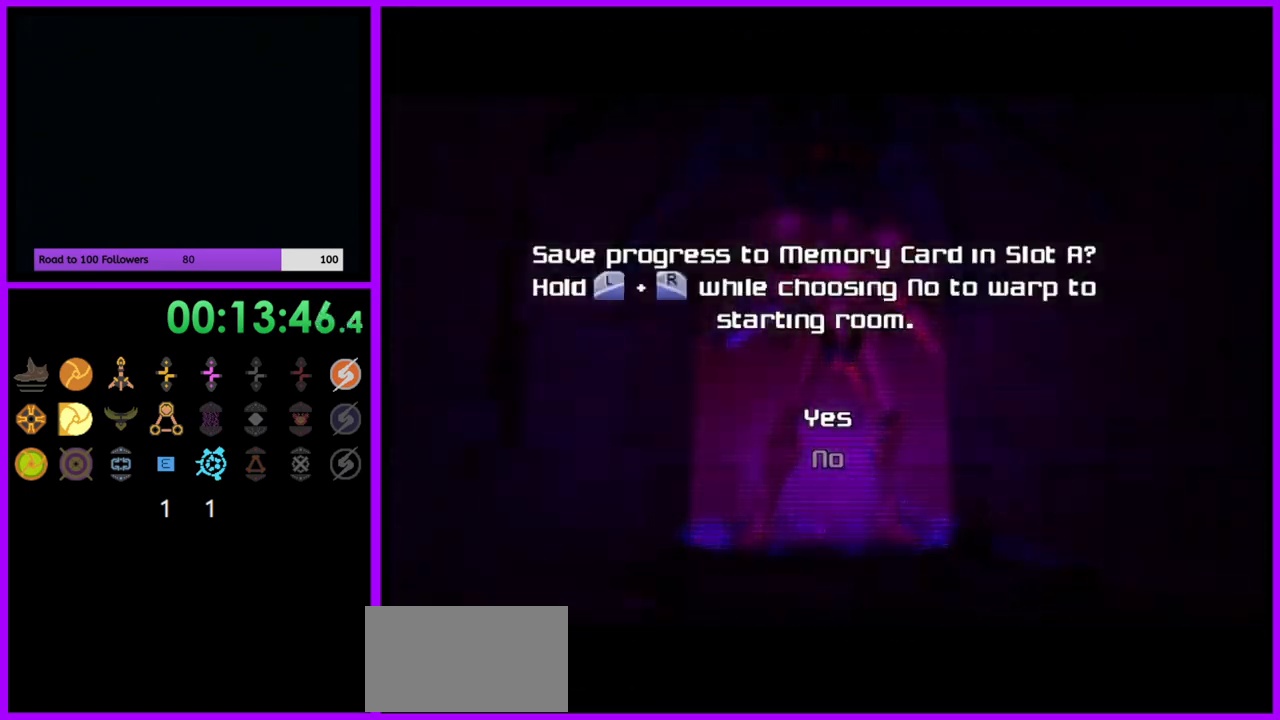
{"buttons": [], "left_stick": "center", "right_stick": "center", "events": [[317, "A", "down"], [400, "A", "up"]]}
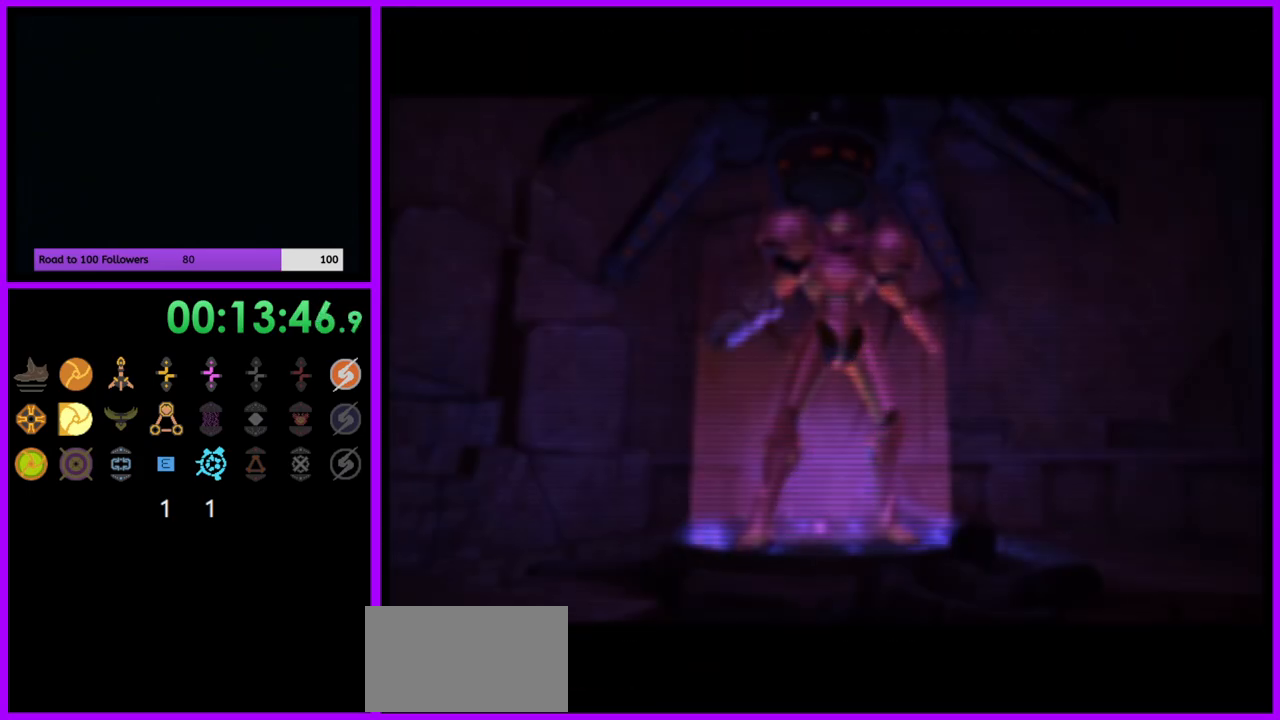
{"buttons": ["L1", "R1"], "left_stick": "center", "right_stick": "center", "events": [[150, "L1", "down"], [150, "R1", "down"]]}
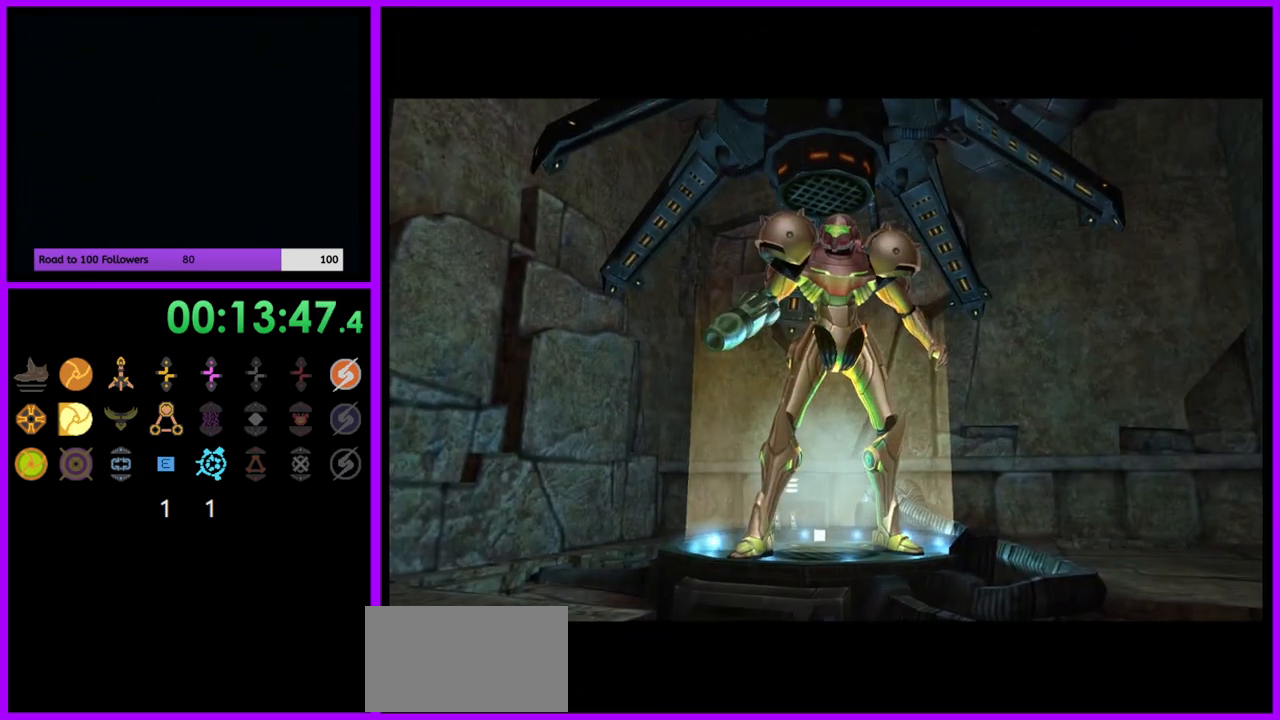
{"buttons": ["L1", "R1"], "left_stick": "center", "right_stick": "center", "events": []}
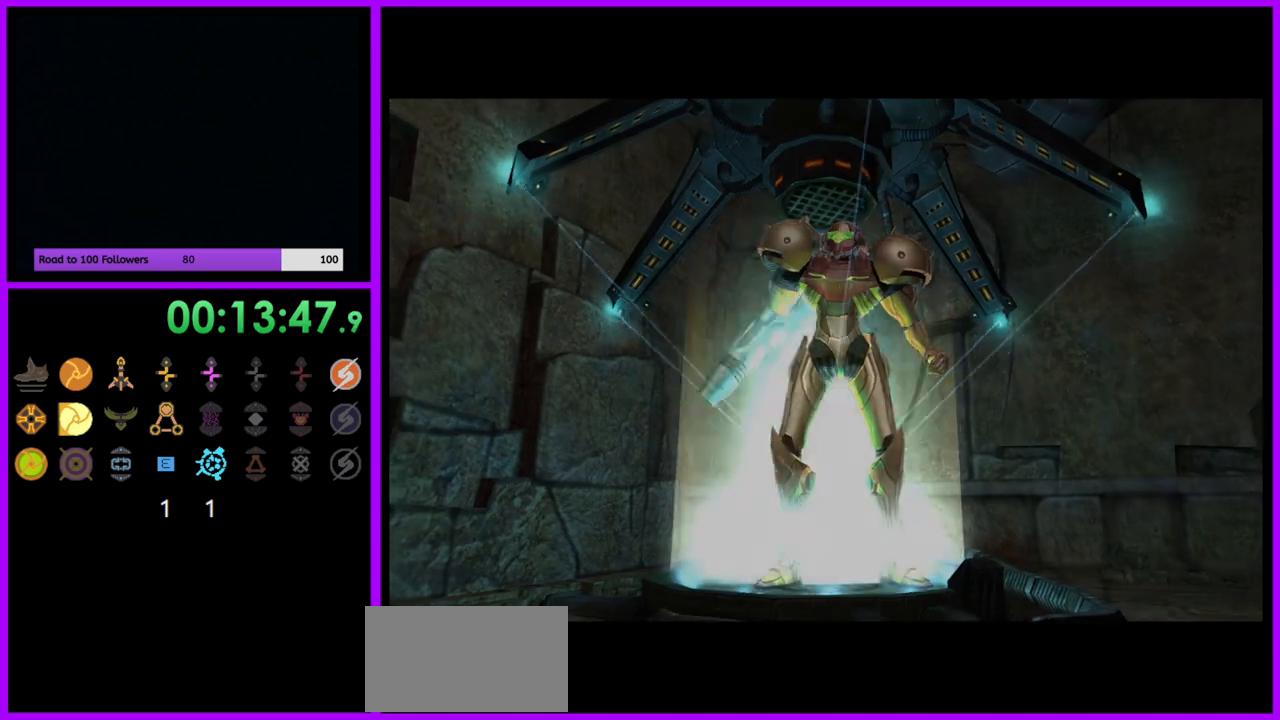
{"buttons": ["L1", "R1"], "left_stick": "center", "right_stick": "center", "events": []}
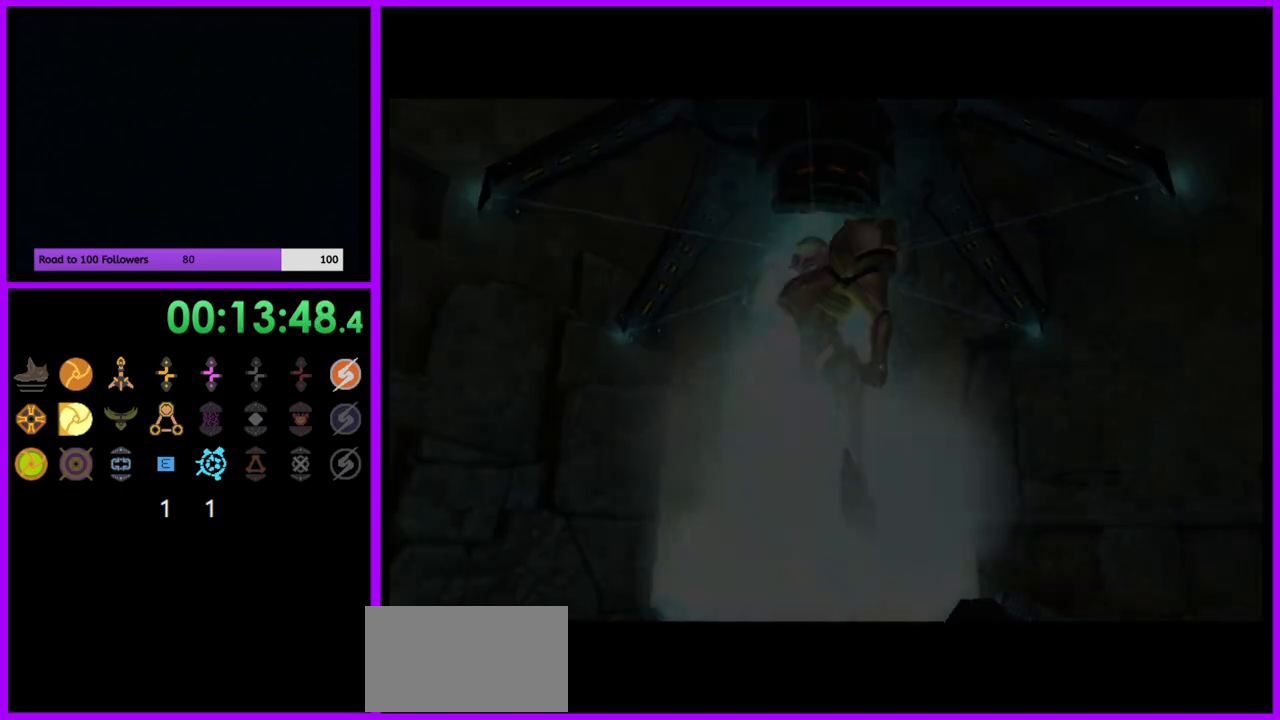
{"buttons": ["L1", "R1"], "left_stick": "center", "right_stick": "center", "events": []}
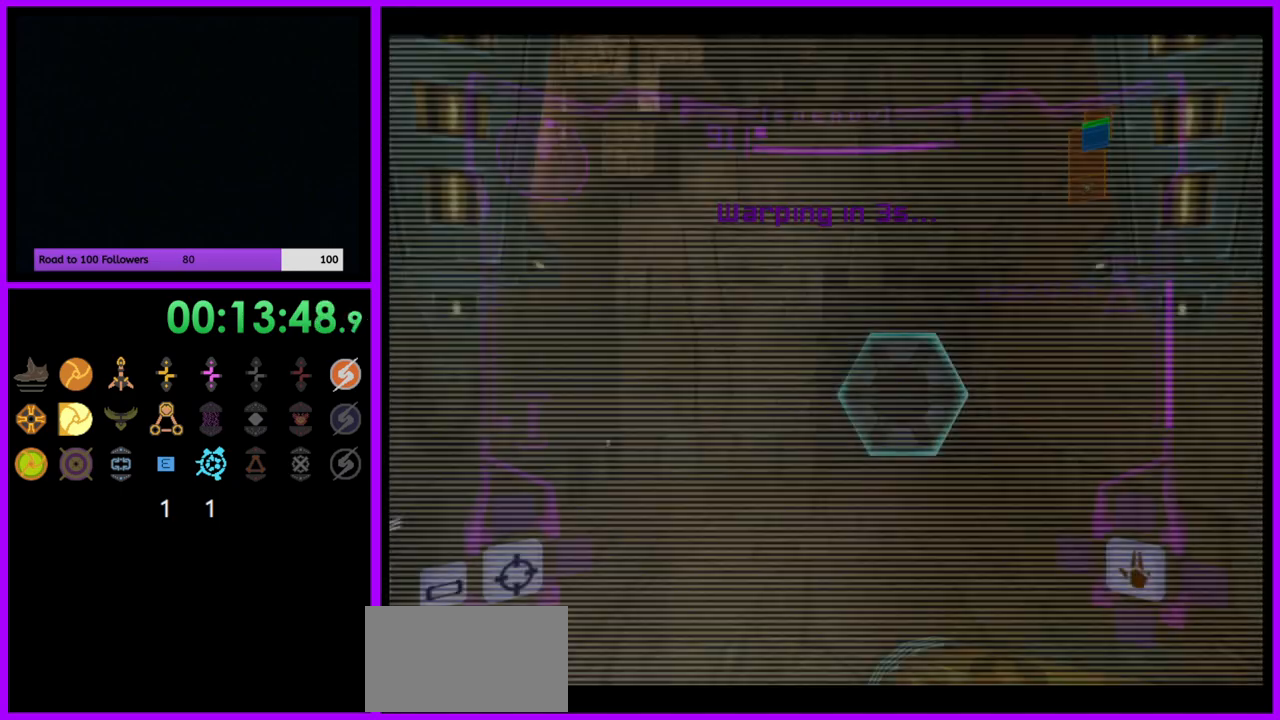
{"buttons": [], "left_stick": "center", "right_stick": "center", "events": [[217, "R1", "up"], [233, "L1", "up"]]}